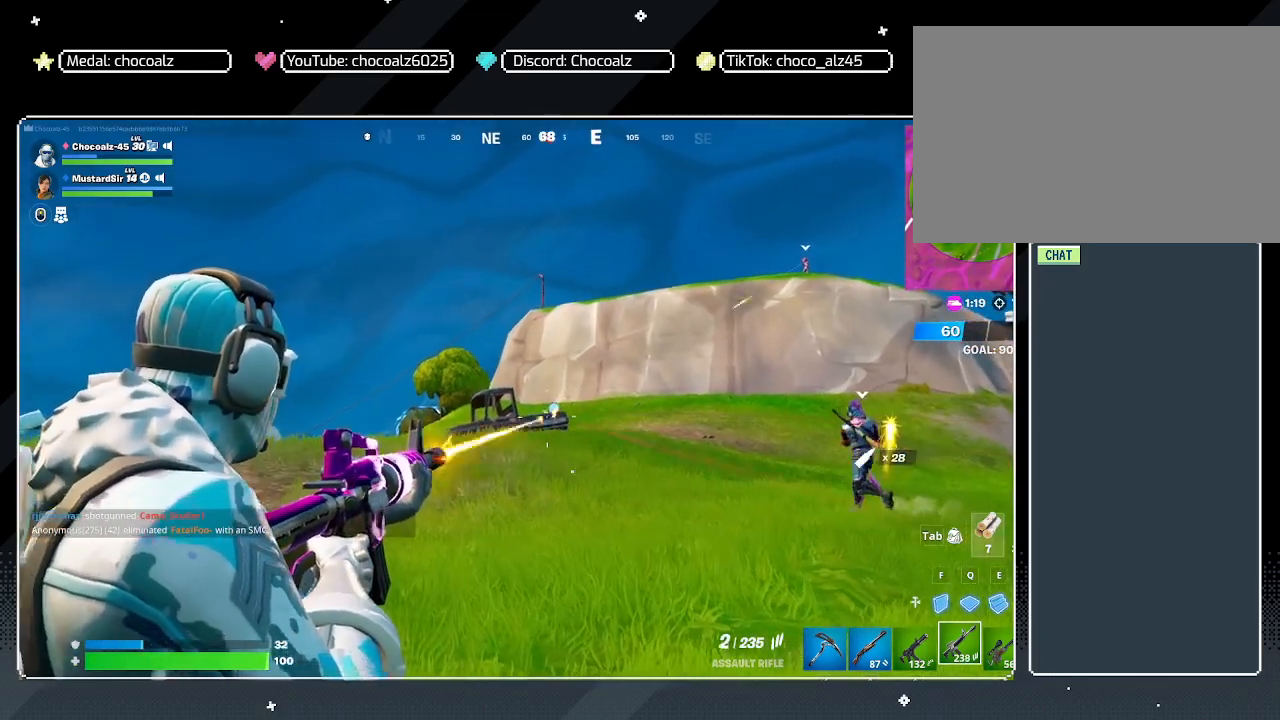
Gameplay with keyboard and mouse; each line is a JSON object with the keys and mouse buttons held at the frame after it. "events" lists presses ("down") and releases ("up") of "1", "2", "3", "4", "5", "a", "alt", "c", "caps_lock", "ctrl", "d", "e", "f", "g", "q", "r", "s", "shift", "space", "t", "tab", "v", "w", "x", "z", "mouse_left", "mouse_wheel" and "mouse_right" between this image and that frame as [ms after this image, input, new state], when the widget could be followed in between. "mouse_left", "mouse_wheel", "mouse_right" = the "left", "wheel", "right" buttons of the "mouse" list. No other keys are recorded. "wheel" means that the mouse wheel is clicked or scrolled. "mouse_move" is the direction in which the mouse moves at that frame (one of eight, or "still"), when it could be read.
{"keys": ["w"], "mouse": ["left", "right"], "mouse_move": "still", "events": [[100, "space", "down"], [283, "space", "up"]]}
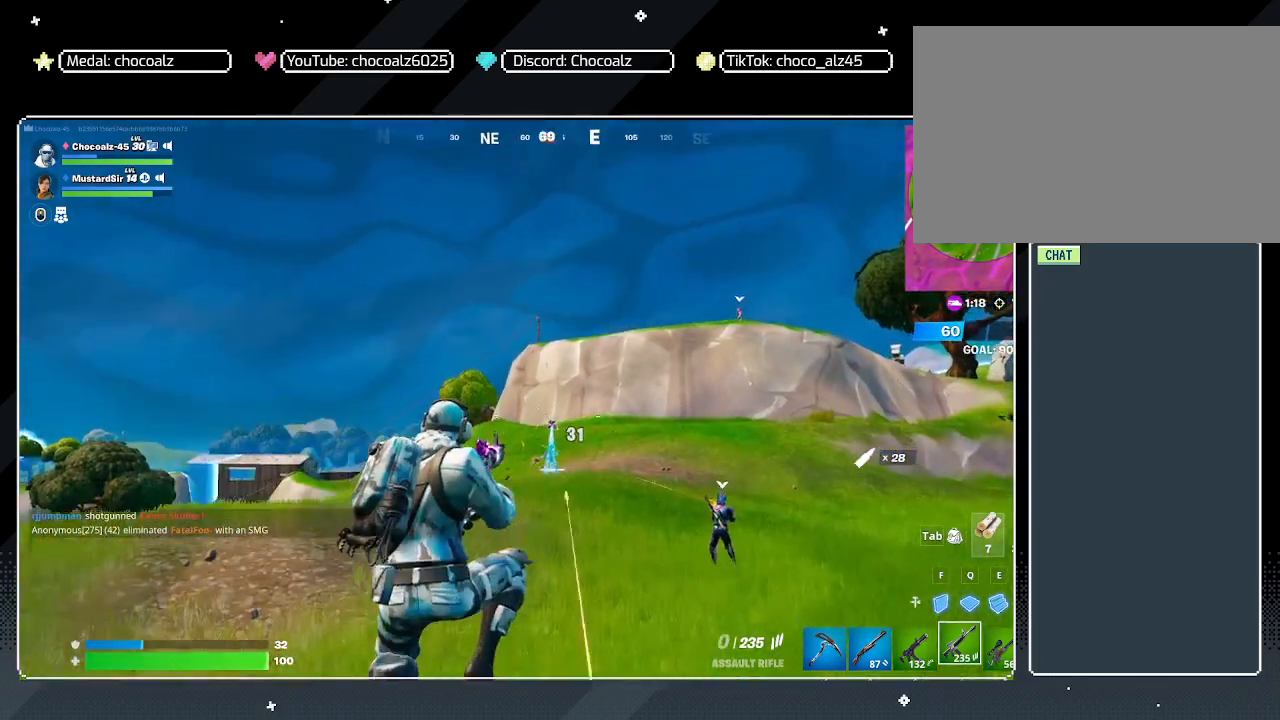
{"keys": ["a", "w"], "mouse": [], "mouse_move": "still", "events": [[67, "mouse_left", "up"], [67, "mouse_right", "up"], [167, "r", "down"], [250, "r", "up"], [350, "a", "down"], [433, "r", "down"], [483, "r", "up"]]}
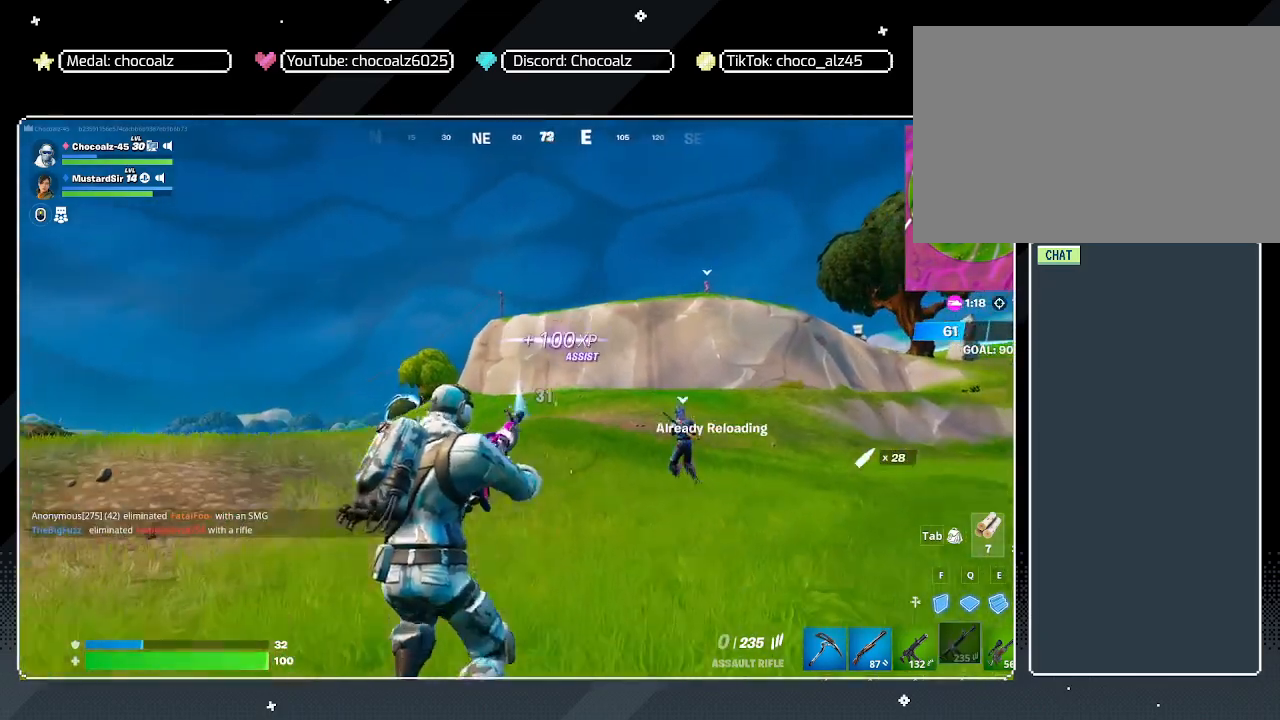
{"keys": ["w"], "mouse": [], "mouse_move": "still", "events": [[83, "r", "down"], [133, "r", "up"], [217, "r", "down"], [367, "r", "up"], [467, "a", "up"]]}
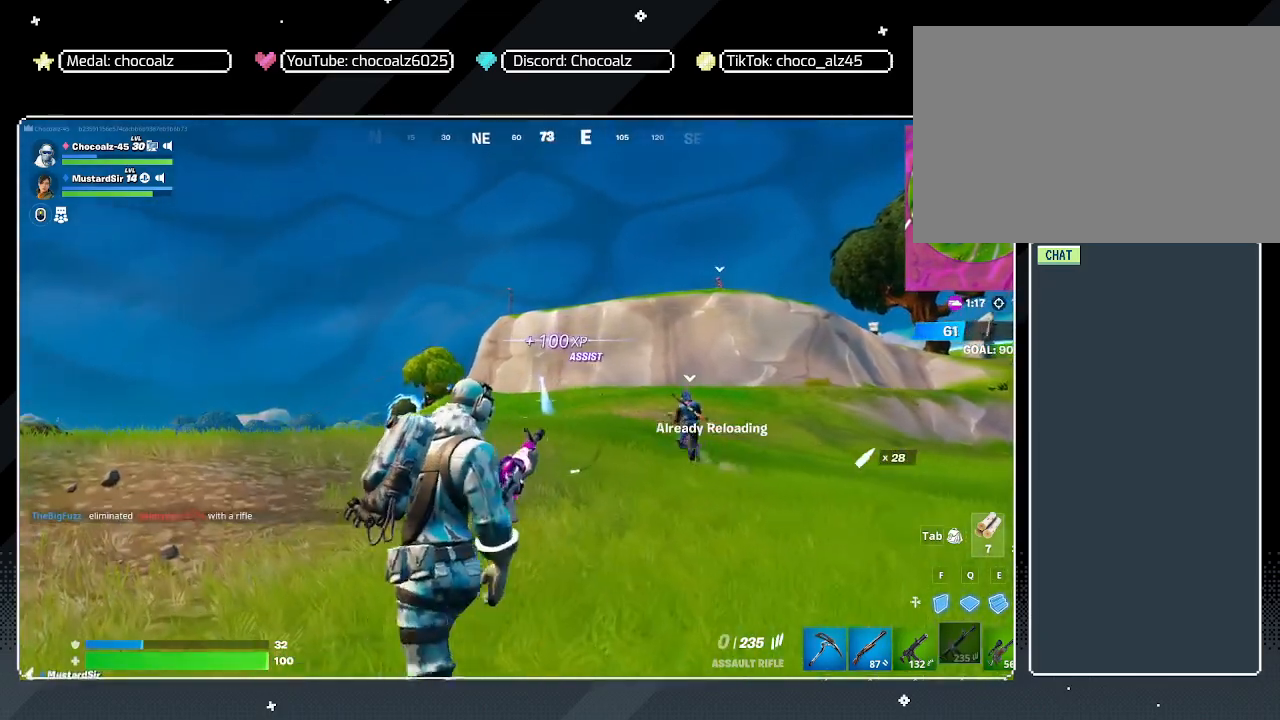
{"keys": ["w"], "mouse": [], "mouse_move": "still", "events": []}
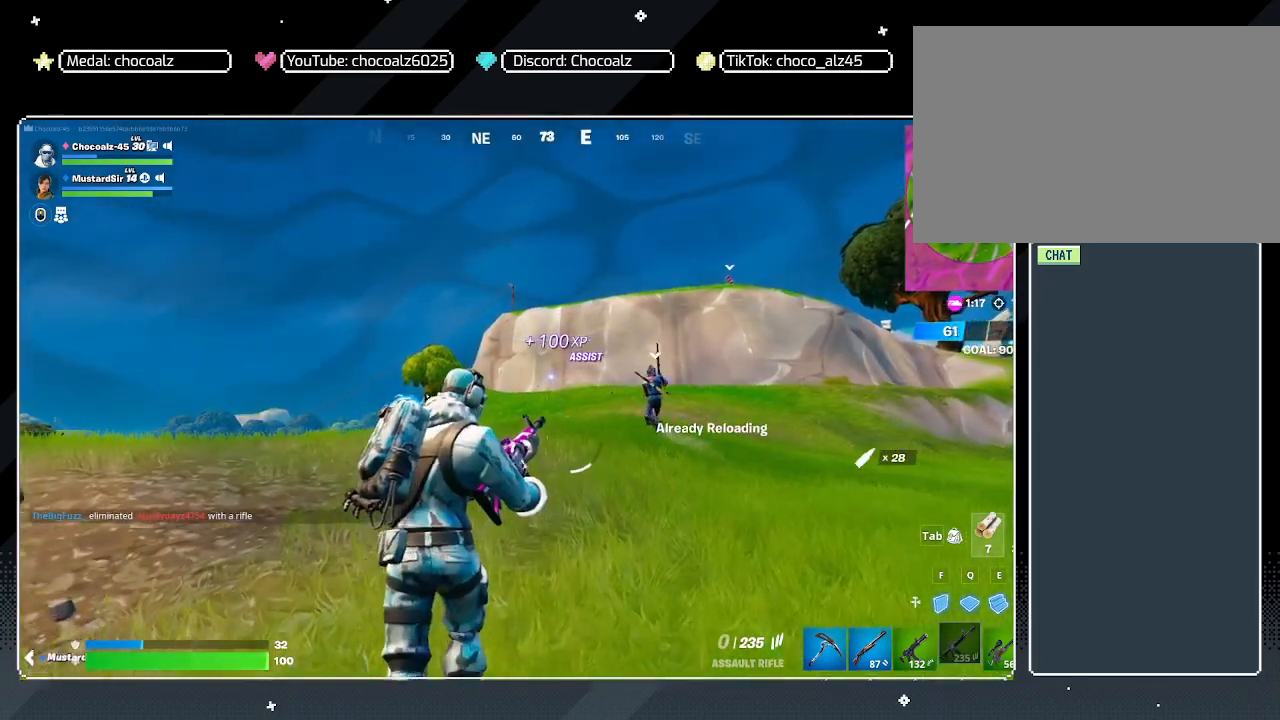
{"keys": ["w"], "mouse": [], "mouse_move": "down", "events": []}
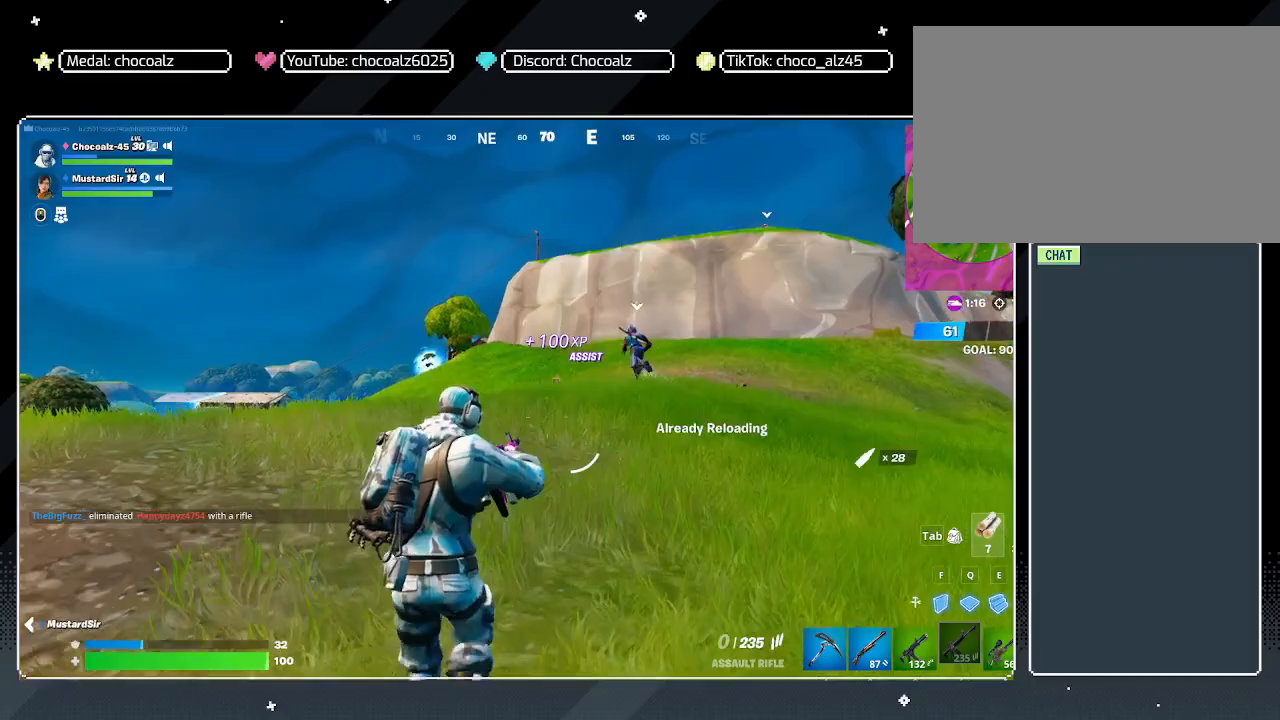
{"keys": ["w"], "mouse": [], "mouse_move": "still", "events": []}
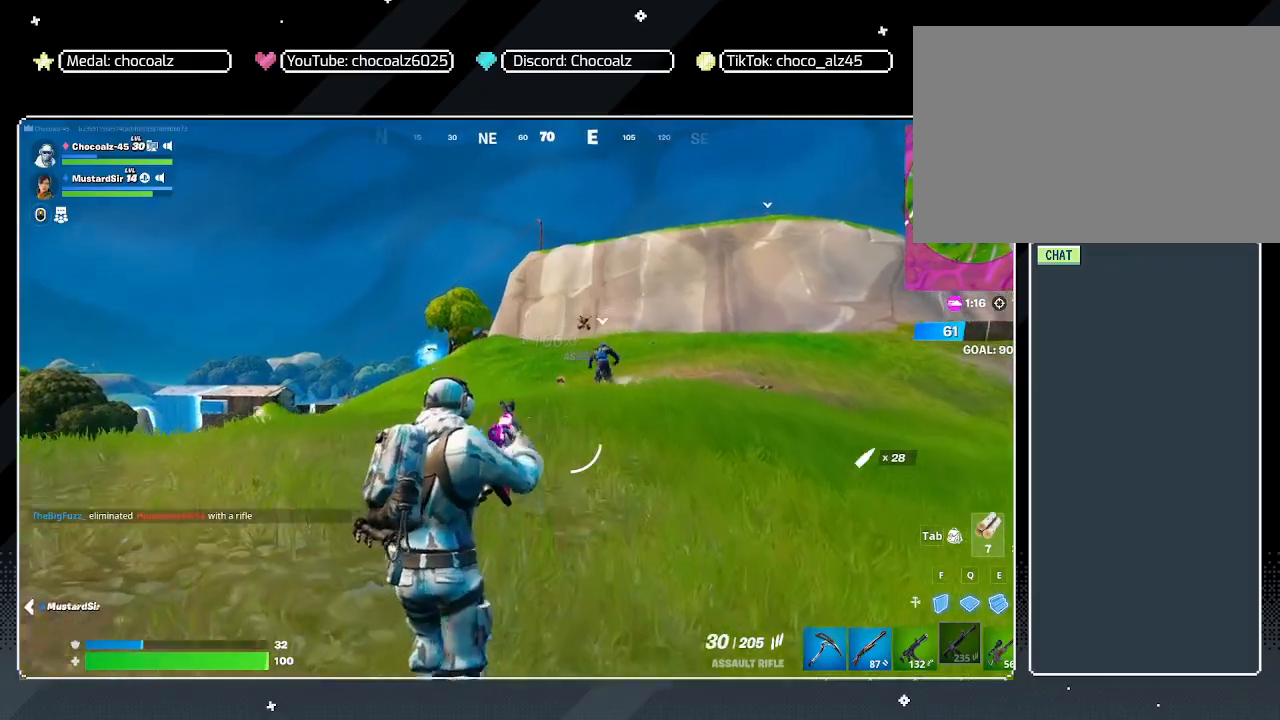
{"keys": ["w"], "mouse": [], "mouse_move": "still", "events": [[100, "2", "down"], [233, "2", "up"]]}
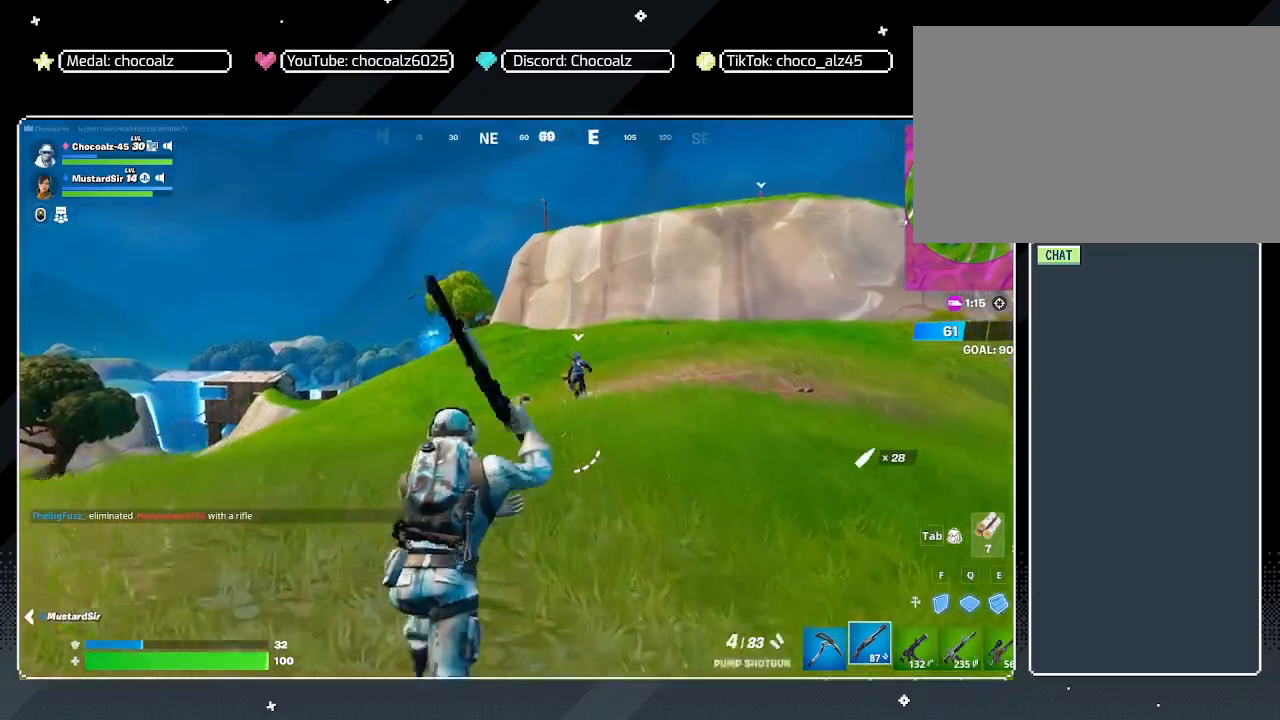
{"keys": ["a", "w"], "mouse": [], "mouse_move": "right", "events": [[300, "r", "down"], [400, "a", "down"], [450, "r", "up"]]}
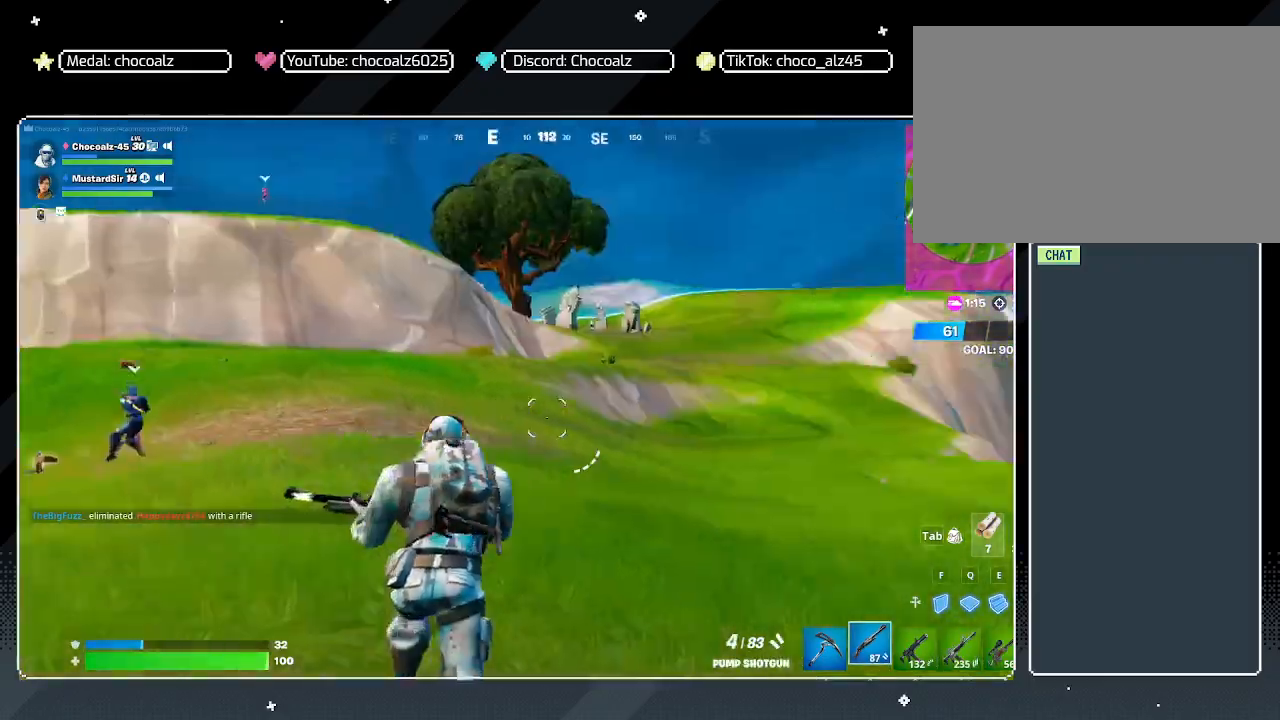
{"keys": ["3", "a"], "mouse": [], "mouse_move": "right", "events": [[133, "space", "down"], [267, "space", "up"], [417, "3", "down"], [417, "w", "up"]]}
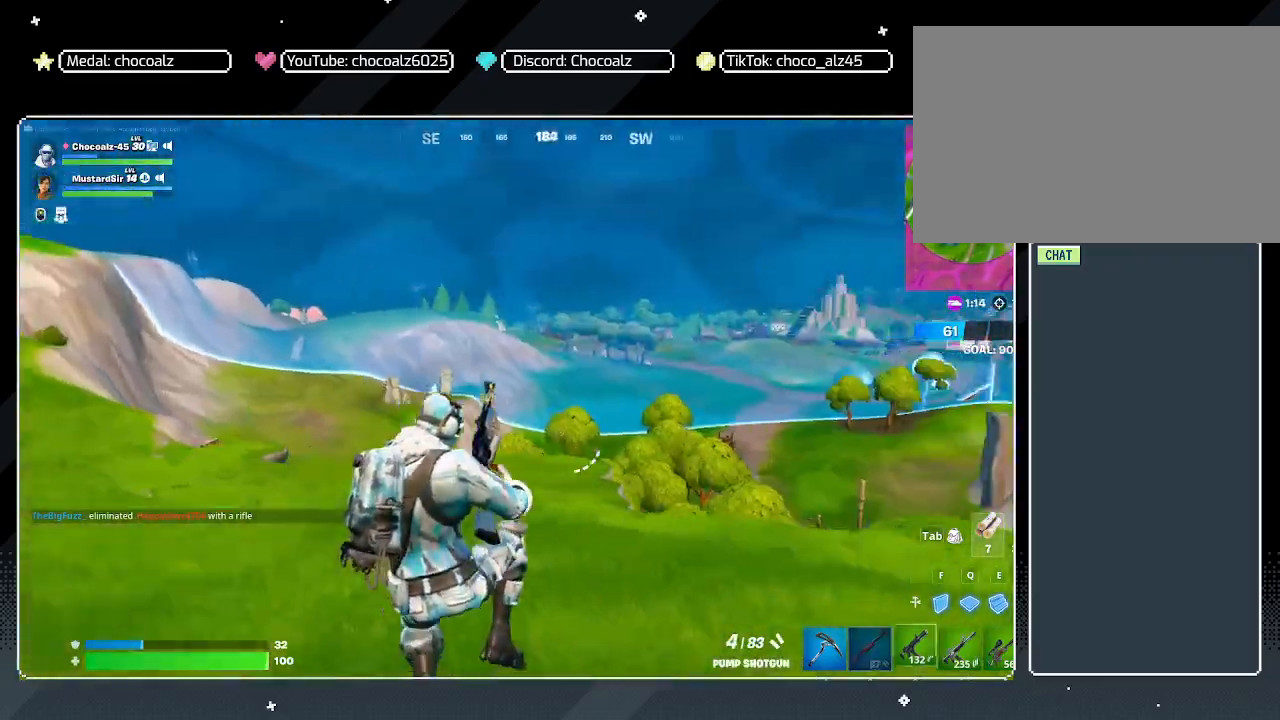
{"keys": ["s"], "mouse": [], "mouse_move": "right", "events": [[50, "3", "up"], [283, "s", "down"], [433, "a", "up"]]}
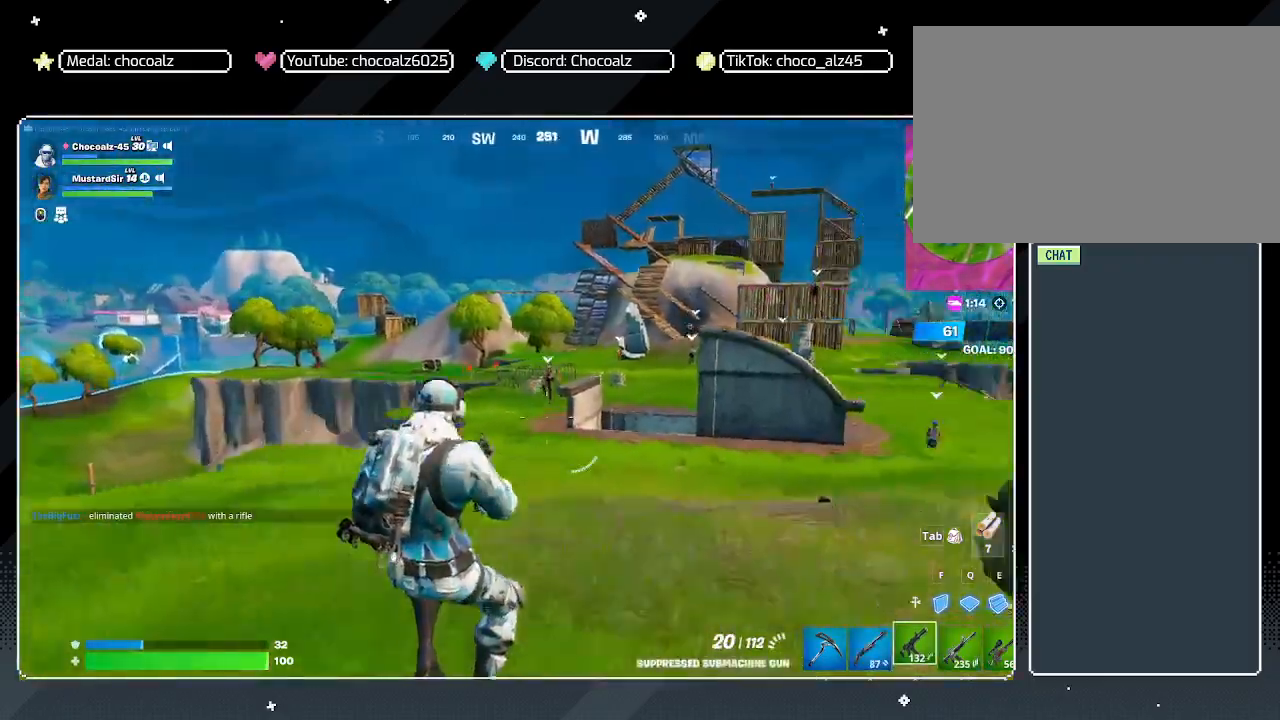
{"keys": ["a", "s"], "mouse": ["left"], "mouse_move": "left", "events": [[67, "space", "down"], [217, "f", "down"], [217, "space", "up"], [350, "f", "up"], [350, "mouse_left", "down"], [400, "f", "down"], [450, "s", "up"], [483, "a", "down"], [483, "f", "up"], [483, "s", "down"]]}
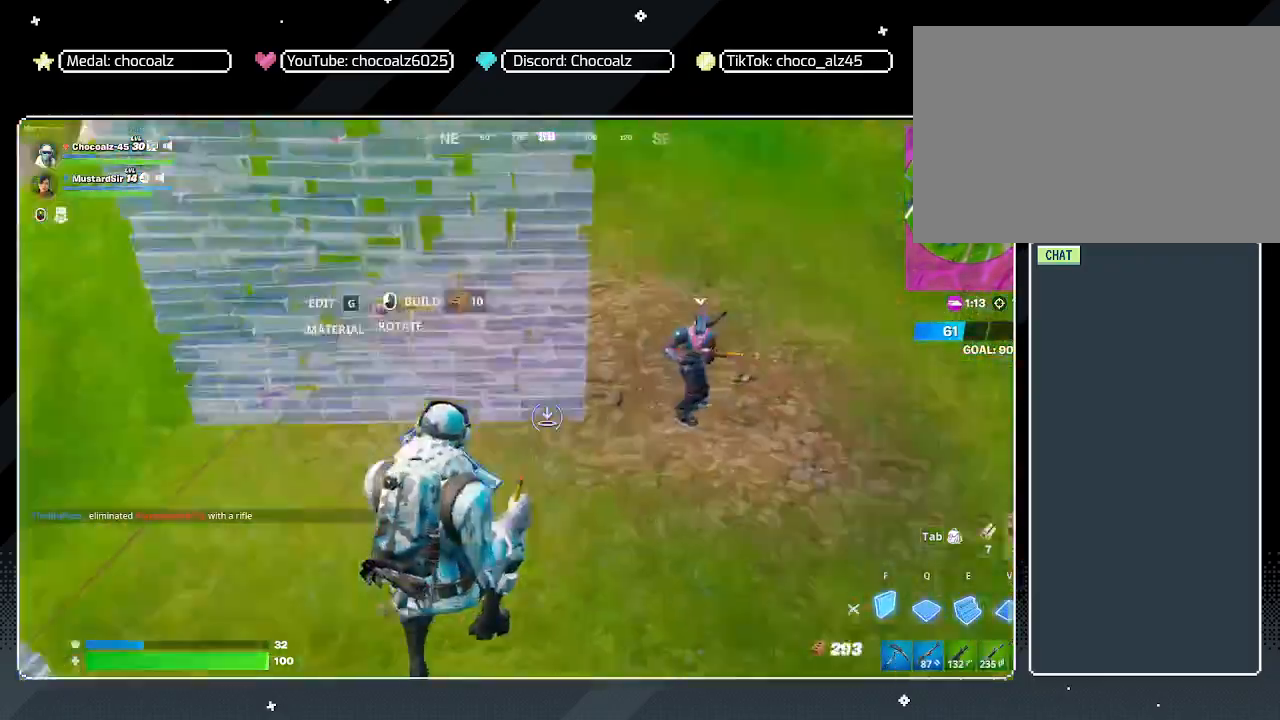
{"keys": ["f", "s", "space"], "mouse": ["left"], "mouse_move": "up-left", "events": [[83, "a", "up"], [83, "e", "down"], [183, "a", "down"], [183, "e", "up"], [217, "space", "down"], [267, "a", "up"], [267, "f", "down"], [367, "space", "up"], [500, "space", "down"]]}
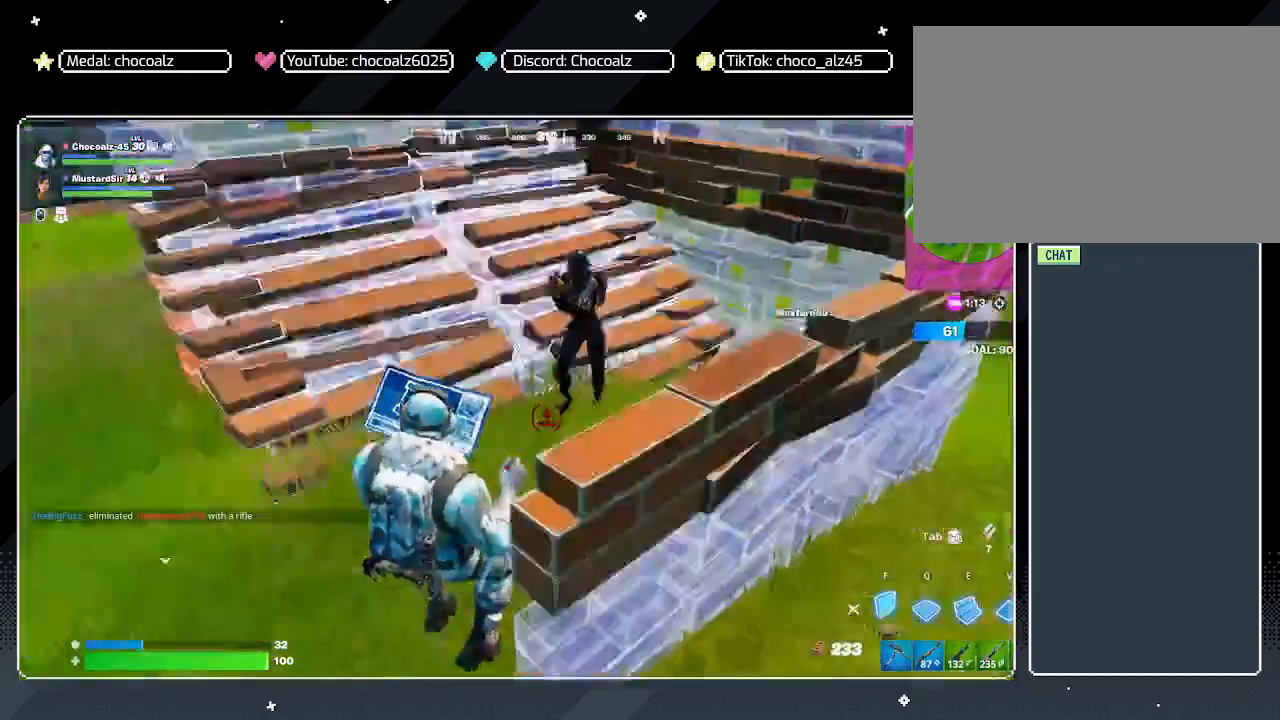
{"keys": ["s"], "mouse": ["left"], "mouse_move": "still", "events": [[50, "q", "down"], [200, "q", "up"], [283, "q", "down"], [283, "space", "up"], [333, "f", "up"], [433, "q", "up"]]}
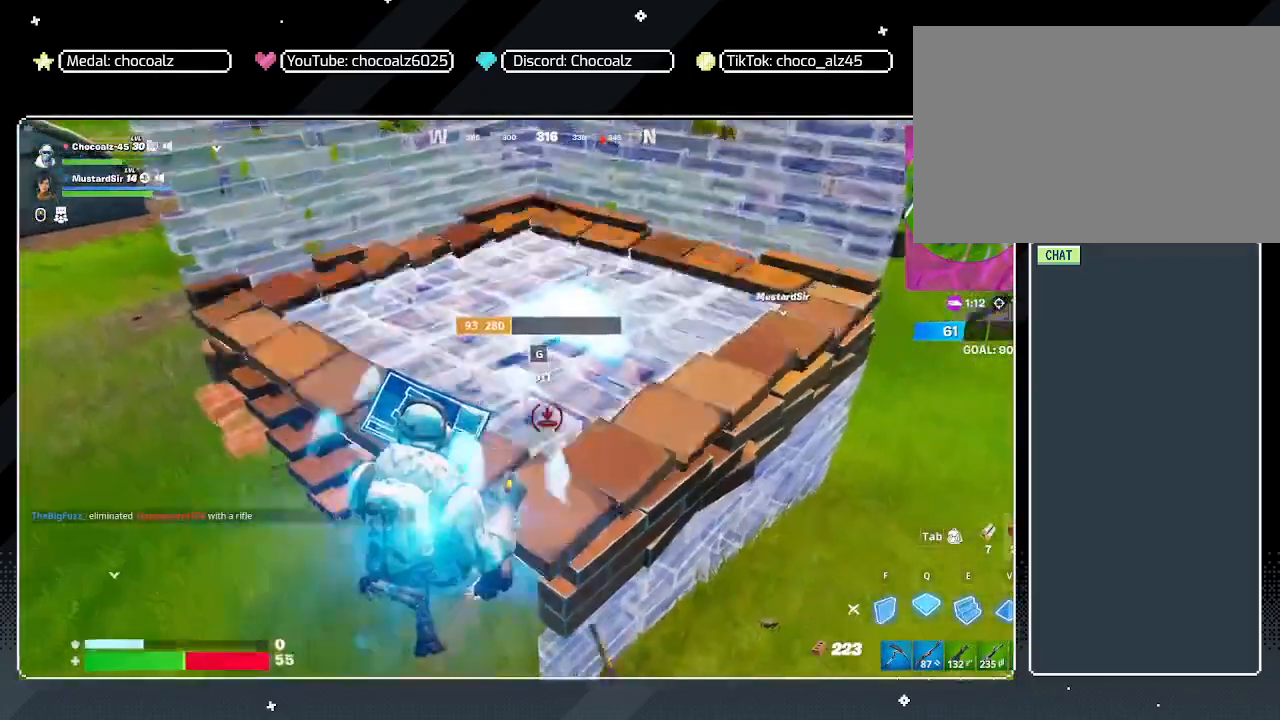
{"keys": ["s", "space"], "mouse": ["left"], "events": [[17, "d", "down"], [250, "q", "down"], [350, "q", "up"], [350, "space", "down"], [400, "s", "up"], [483, "d", "up"], [483, "s", "down"]]}
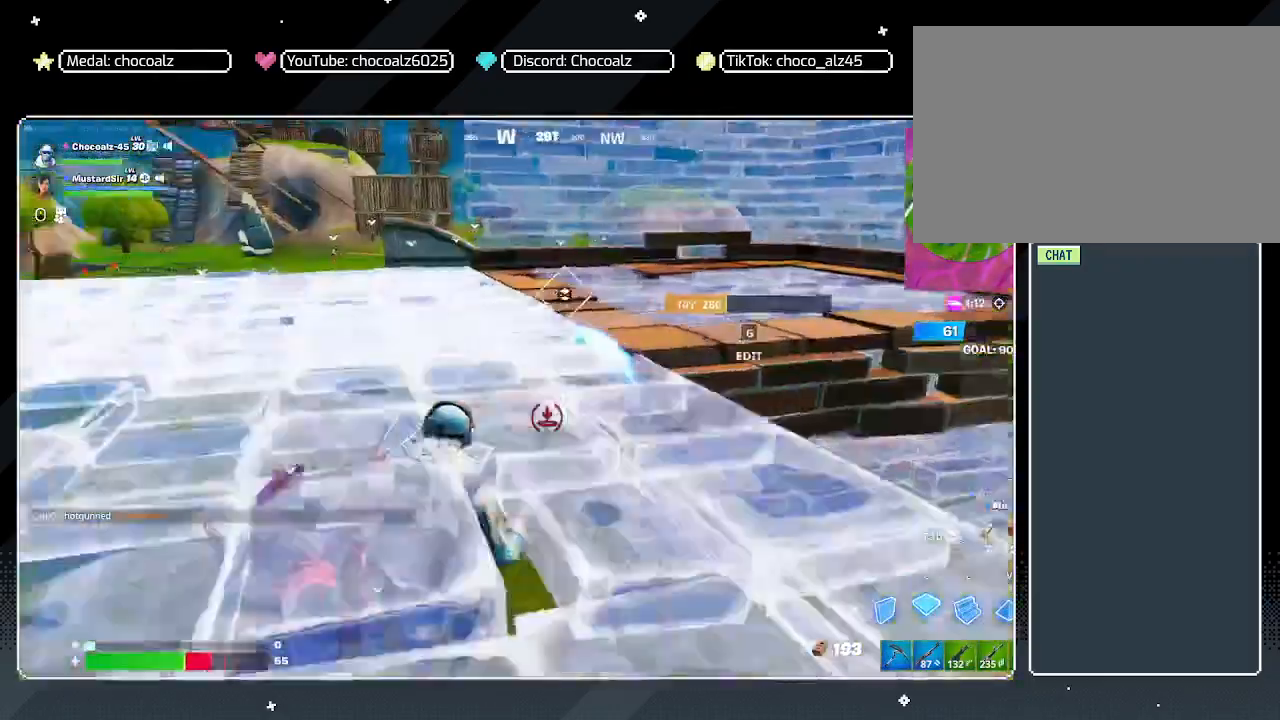
{"keys": ["d", "s"], "mouse": ["left"], "mouse_move": "right", "events": [[33, "f", "down"], [83, "space", "up"], [133, "f", "up"], [183, "a", "down"], [217, "f", "down"], [317, "f", "up"], [467, "a", "up"], [500, "d", "down"]]}
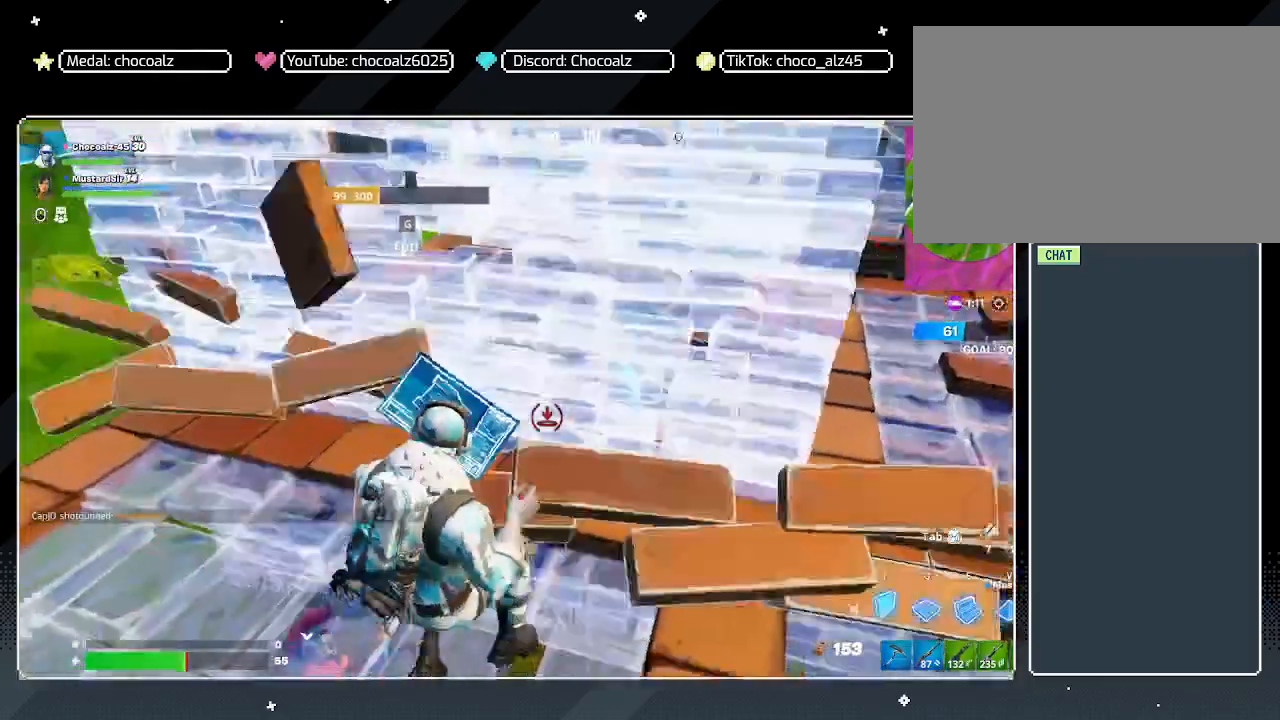
{"keys": ["d", "w"], "mouse": [], "mouse_move": "still", "events": [[50, "mouse_left", "up"], [100, "s", "up"], [150, "1", "down"], [283, "1", "up"], [467, "w", "down"]]}
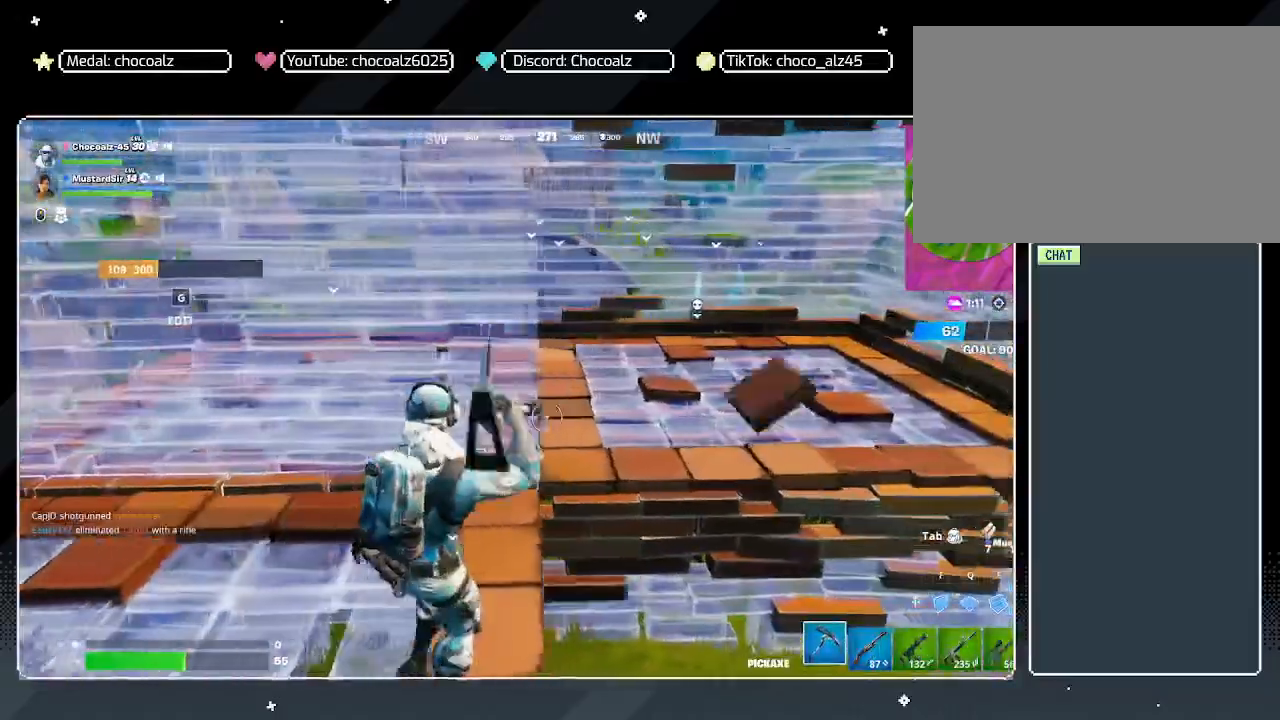
{"keys": ["f", "w"], "mouse": [], "mouse_move": "still", "events": [[17, "space", "down"], [250, "d", "up"], [350, "space", "up"], [450, "f", "down"]]}
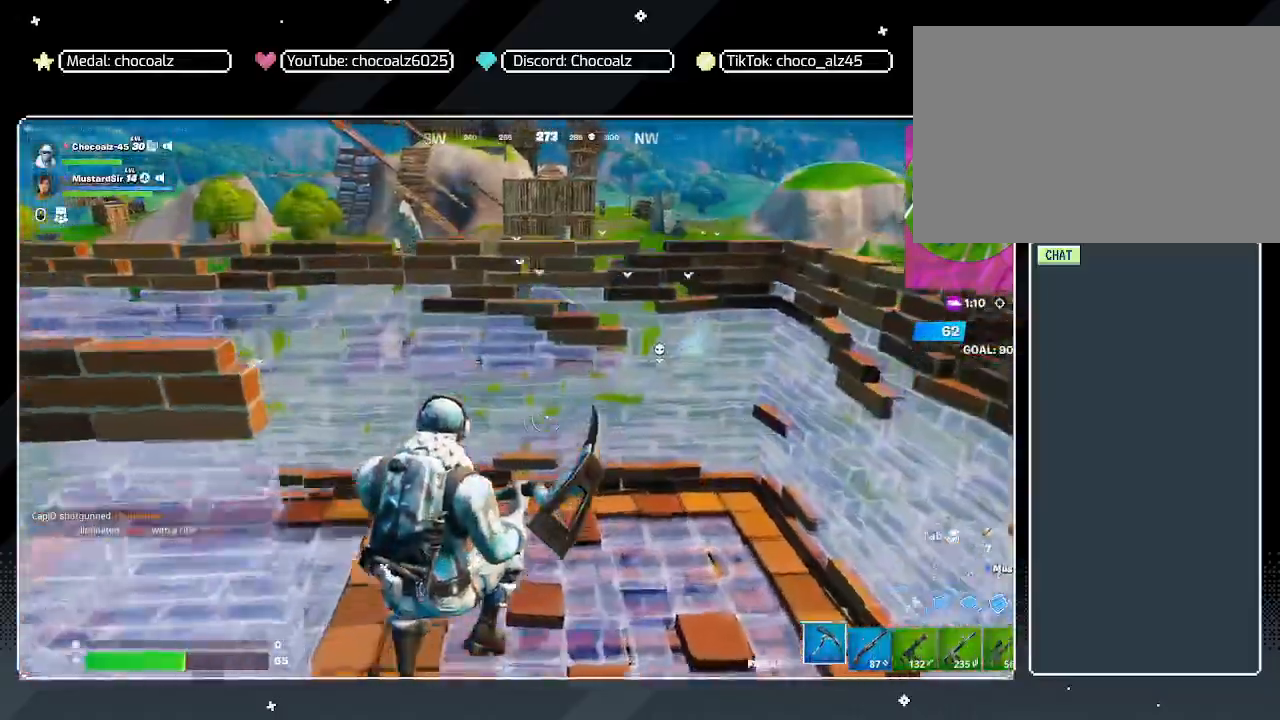
{"keys": ["a", "w"], "mouse": ["left"], "events": [[33, "f", "up"], [133, "e", "down"], [183, "mouse_left", "down"], [317, "e", "up"], [367, "a", "down"]]}
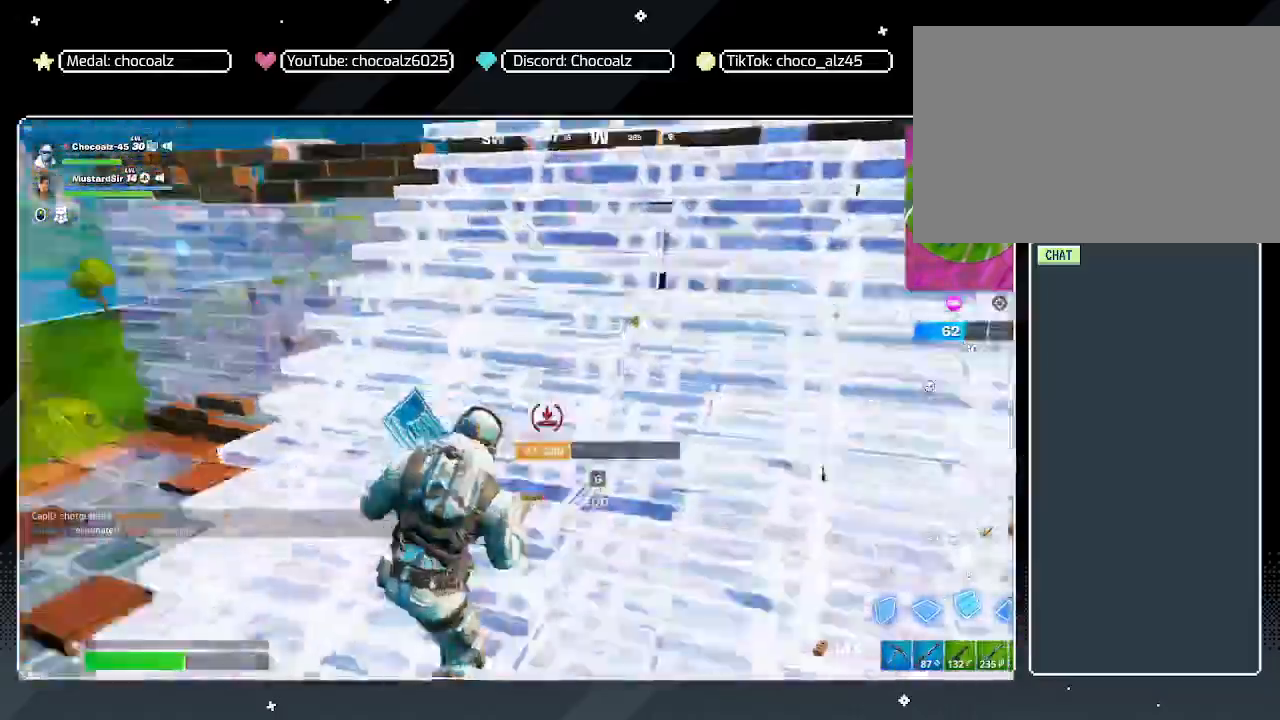
{"keys": ["d"], "mouse": [], "mouse_move": "left", "events": [[100, "a", "up"], [200, "d", "down"], [283, "mouse_left", "up"], [333, "w", "up"]]}
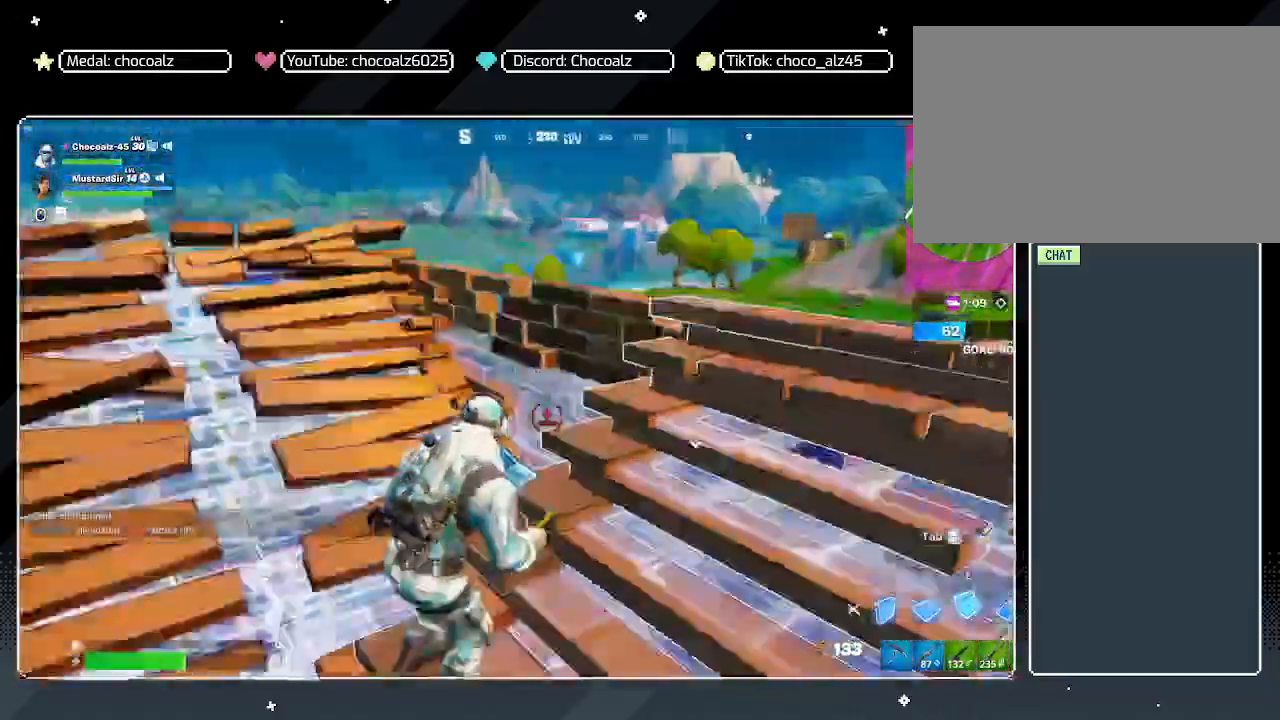
{"keys": ["d"], "mouse": [], "mouse_move": "down", "events": [[17, "a", "down"], [17, "s", "down"], [67, "d", "up"], [117, "a", "up"], [250, "1", "down"], [400, "1", "up"], [400, "s", "up"], [483, "d", "down"]]}
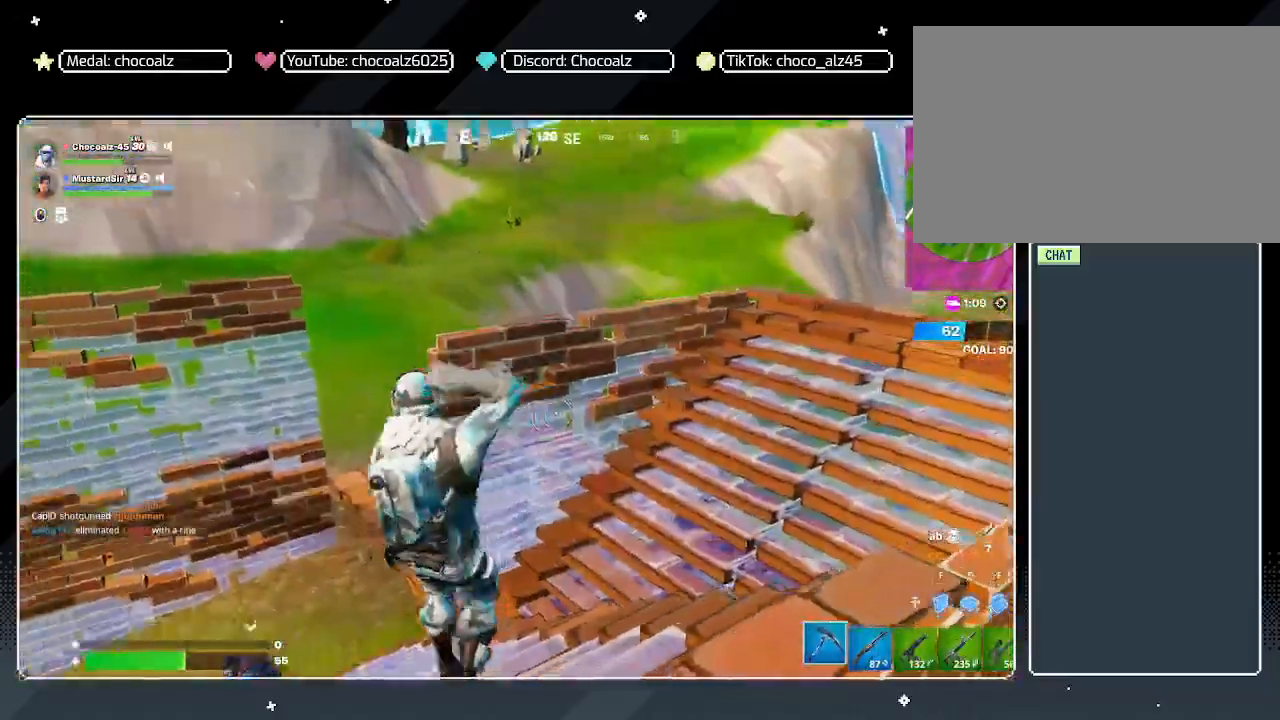
{"keys": ["g", "w"], "mouse": ["left"], "mouse_move": "up-right", "events": [[367, "d", "up"], [367, "w", "down"], [417, "a", "down"], [467, "a", "up"], [467, "g", "down"], [500, "mouse_left", "down"]]}
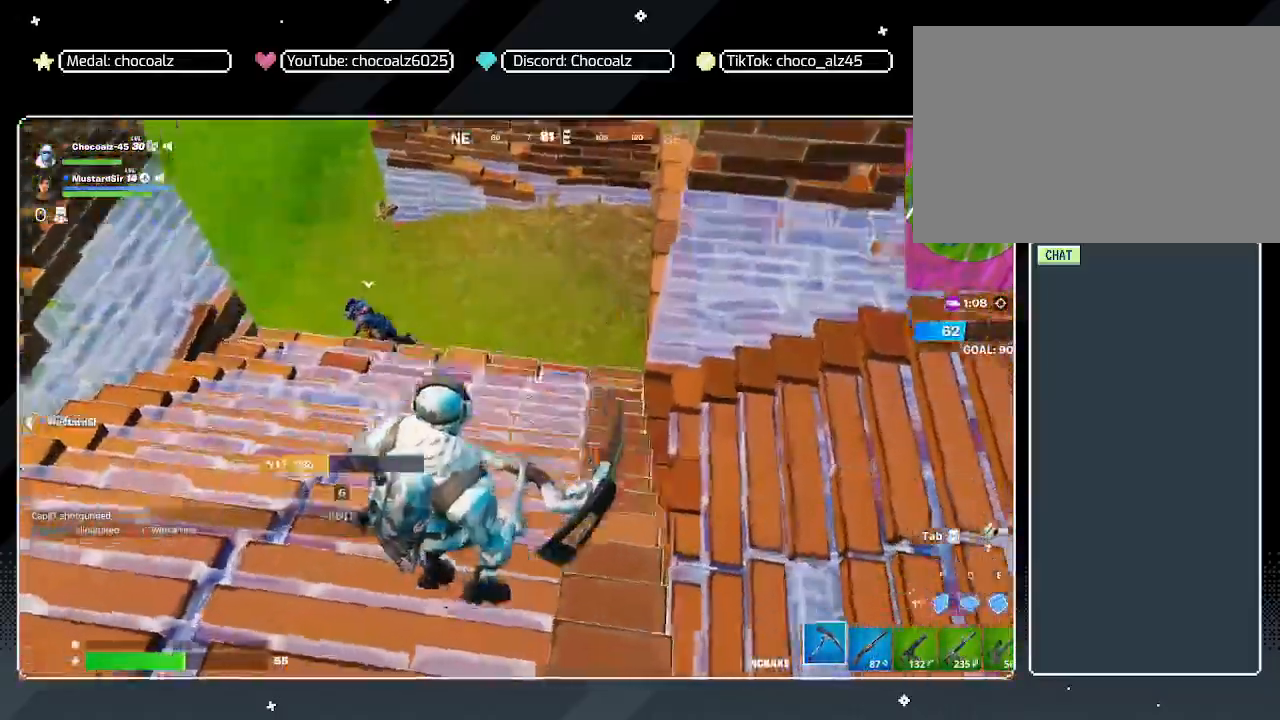
{"keys": ["d"], "mouse": [], "mouse_move": "left", "events": [[50, "a", "down"], [50, "g", "up"], [50, "w", "up"], [150, "mouse_left", "up"], [200, "d", "down"], [233, "a", "up"]]}
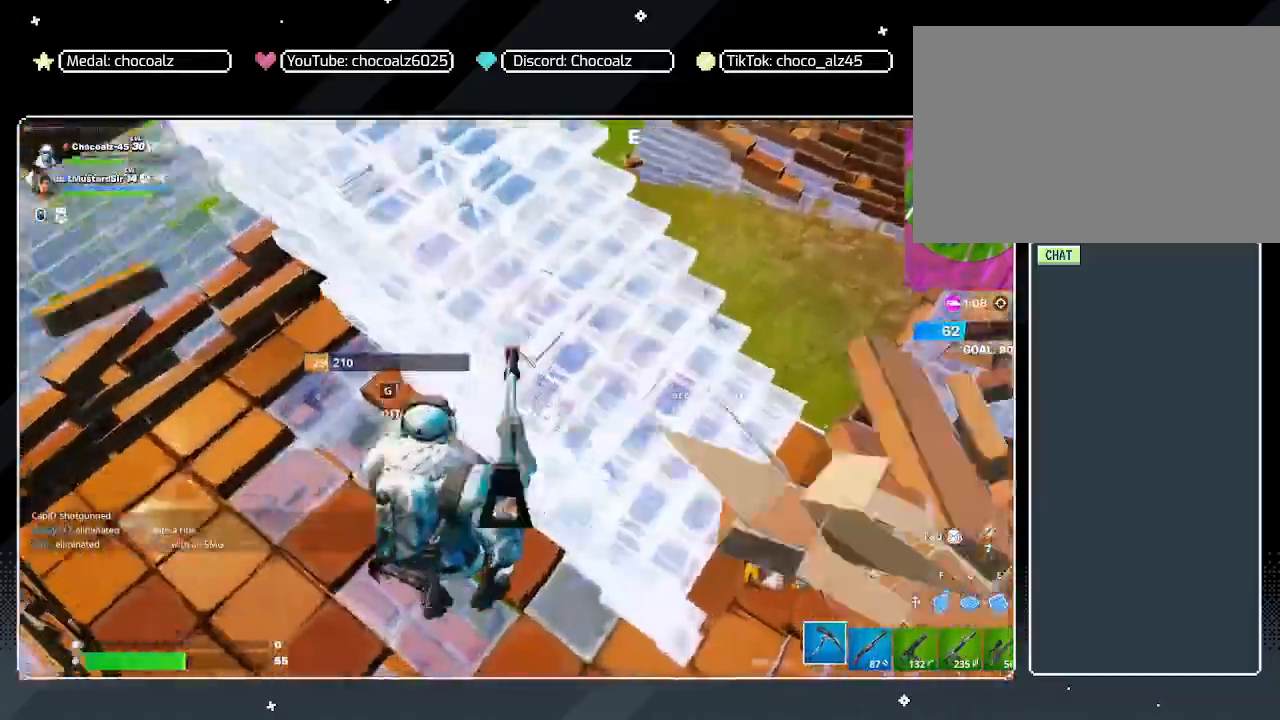
{"keys": ["a"], "mouse": [], "mouse_move": "up-left", "events": [[117, "2", "down"], [250, "2", "up"], [350, "d", "up"], [400, "a", "down"]]}
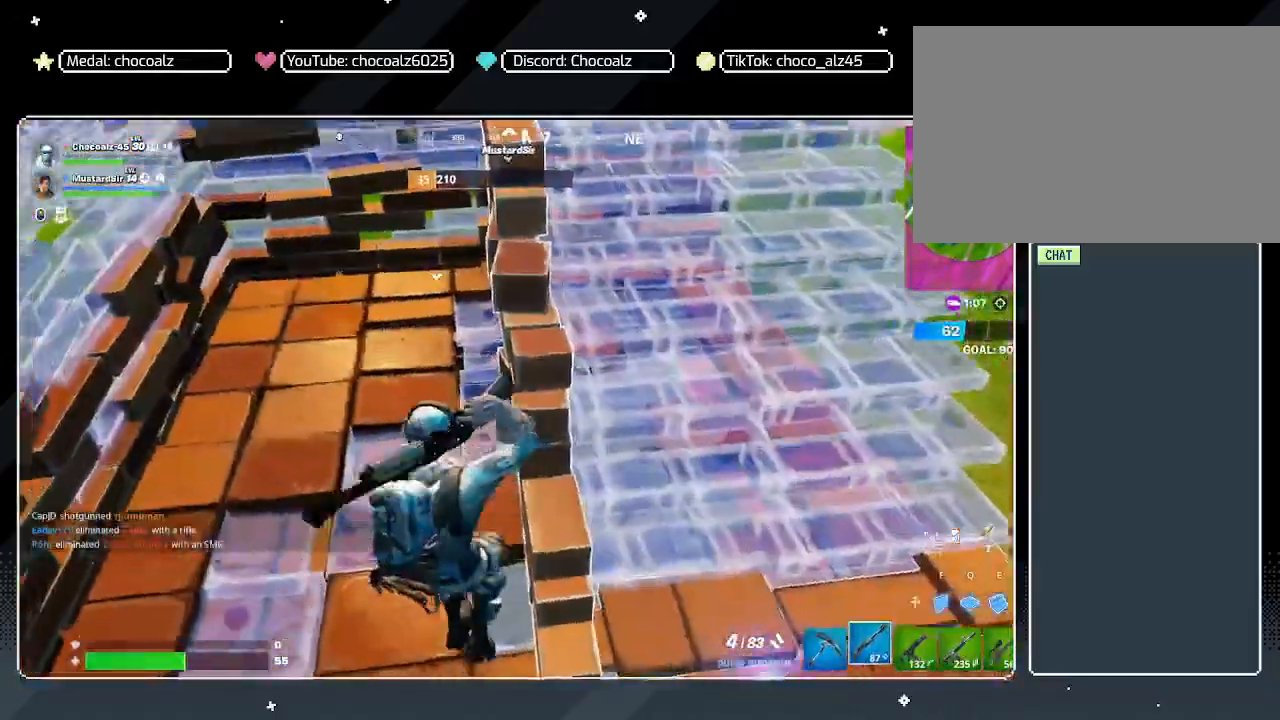
{"keys": ["a"], "mouse": [], "mouse_move": "right", "events": [[183, "g", "down"], [217, "mouse_left", "down"], [267, "g", "up"], [367, "mouse_left", "up"]]}
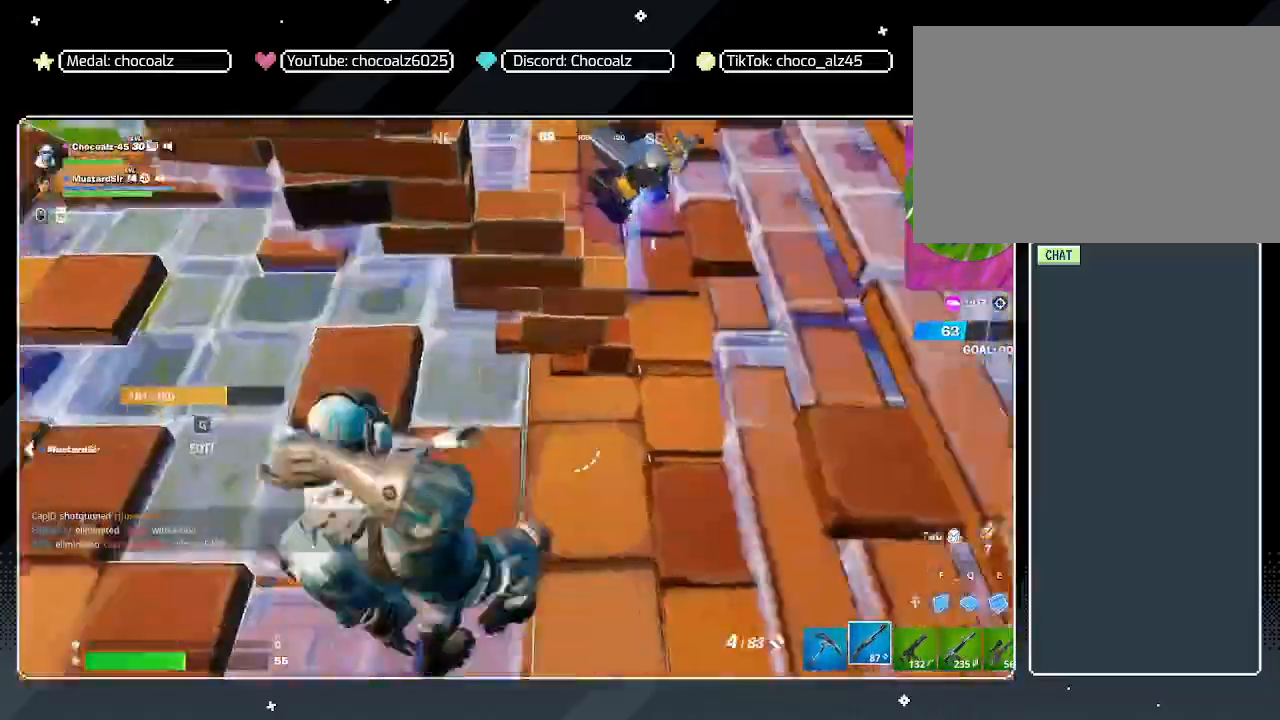
{"keys": ["a"], "mouse": [], "mouse_move": "still", "events": []}
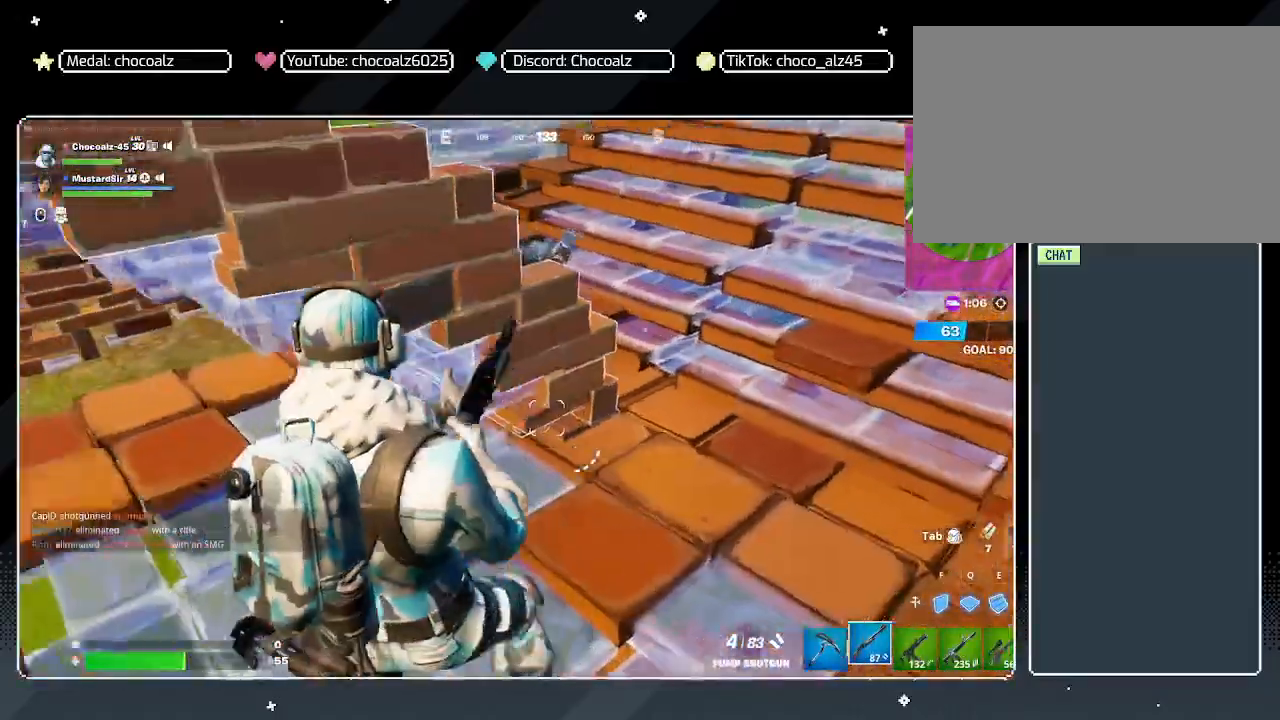
{"keys": ["w"], "mouse": [], "mouse_move": "left", "events": [[17, "s", "down"], [67, "a", "up"], [217, "a", "down"], [250, "s", "up"], [250, "space", "down"], [300, "a", "up"], [400, "w", "down"], [450, "space", "up"]]}
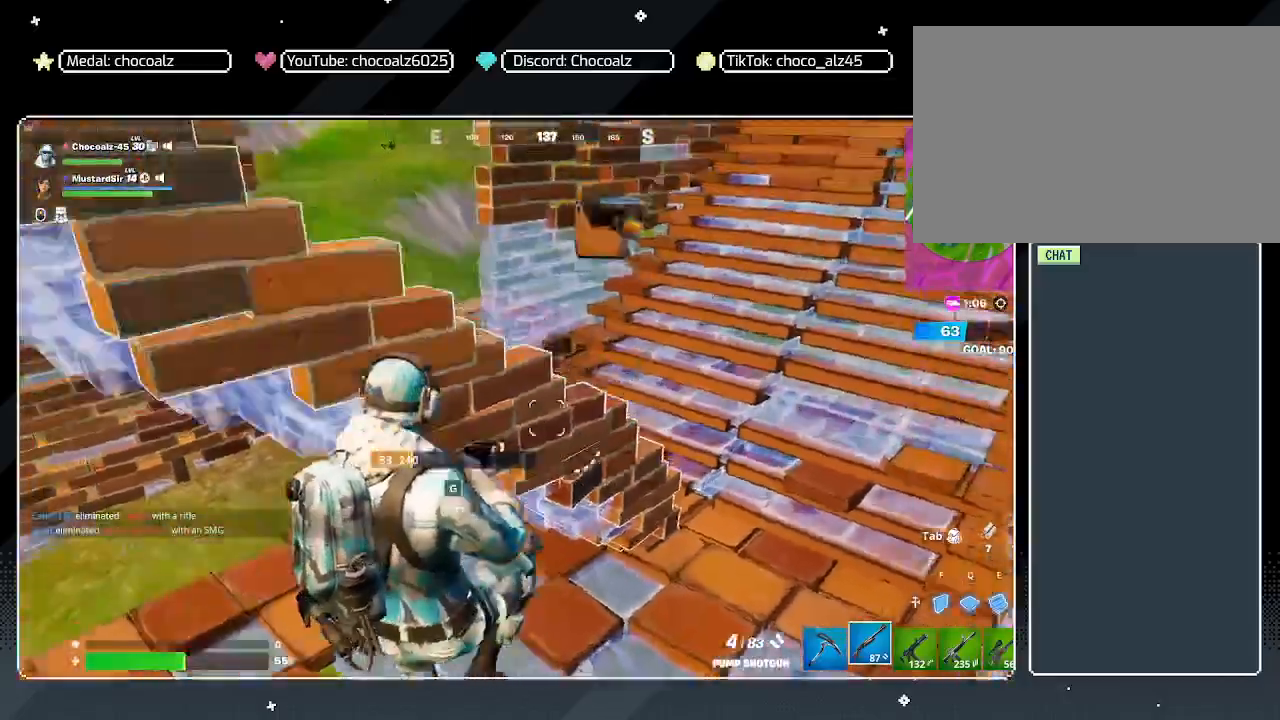
{"keys": ["w"], "mouse": [], "mouse_move": "right", "events": [[33, "g", "down"], [33, "mouse_wheel", "down"], [83, "g", "up"], [133, "mouse_wheel", "up"]]}
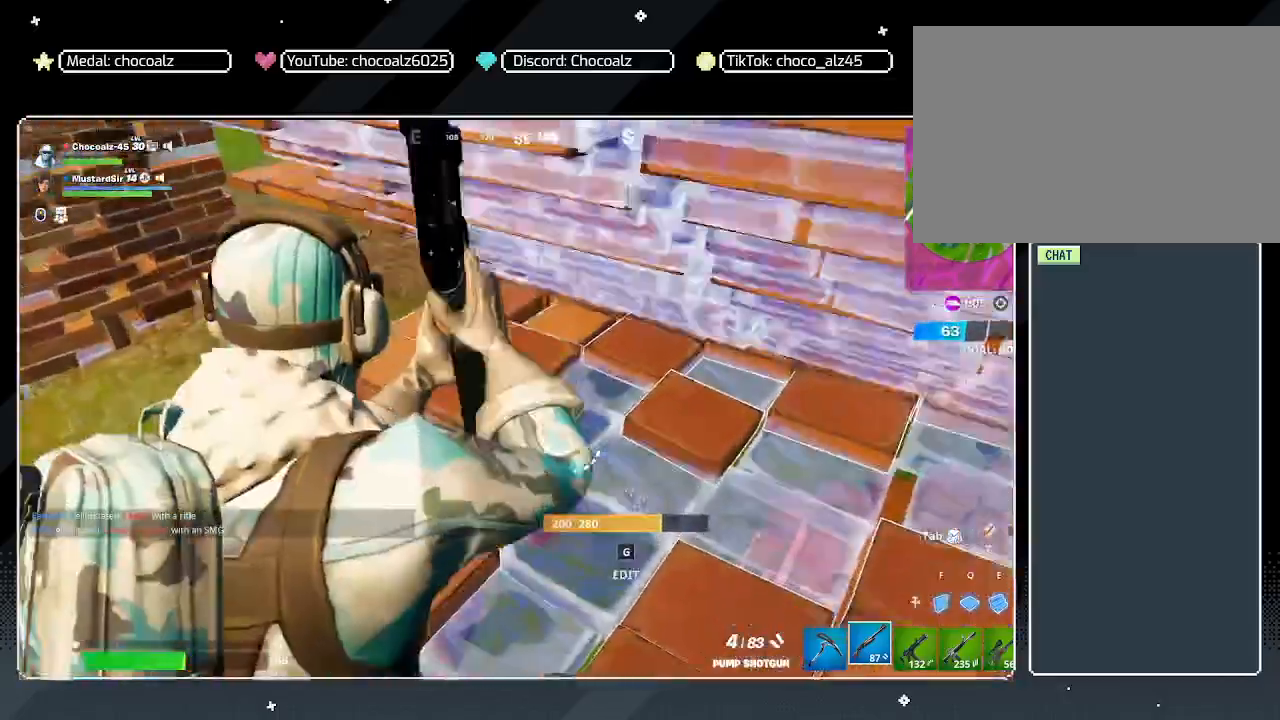
{"keys": ["a"], "mouse": [], "mouse_move": "right", "events": [[233, "a", "down"], [383, "w", "up"]]}
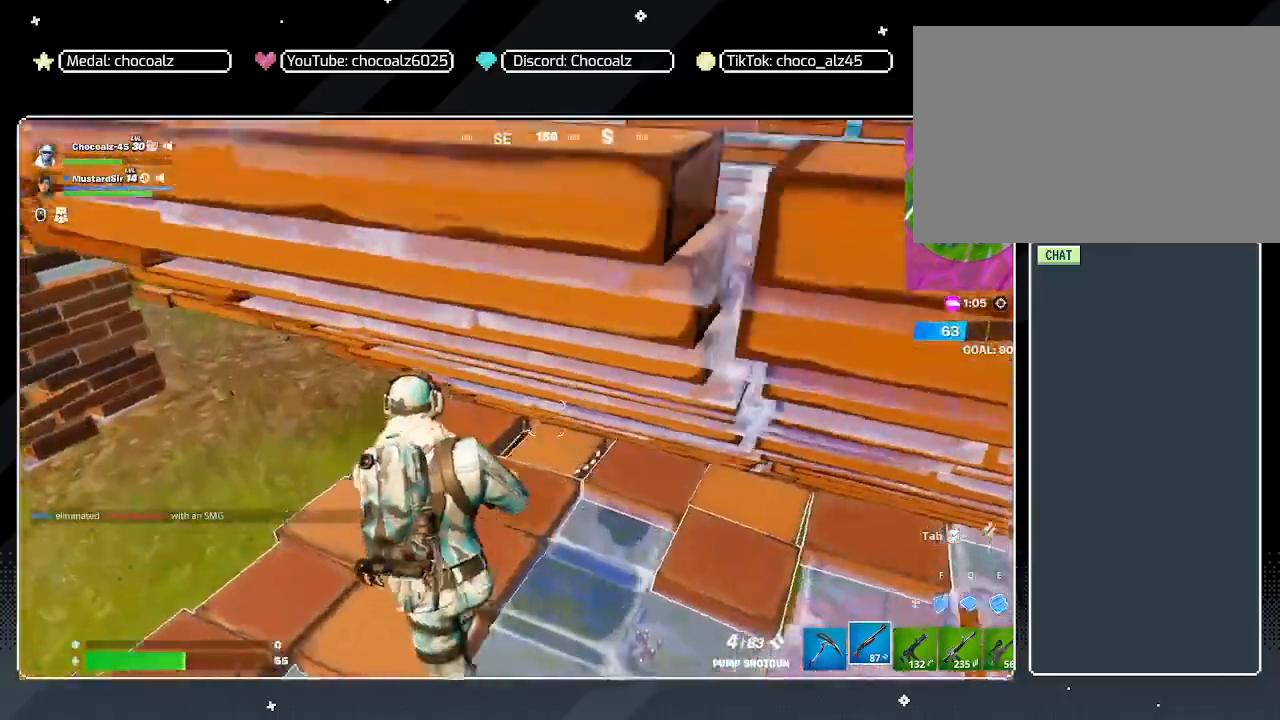
{"keys": ["a", "s"], "mouse": [], "mouse_move": "still", "events": [[17, "s", "down"], [67, "a", "up"], [117, "g", "down"], [167, "mouse_left", "down"], [250, "g", "up"], [300, "mouse_left", "up"], [483, "a", "down"]]}